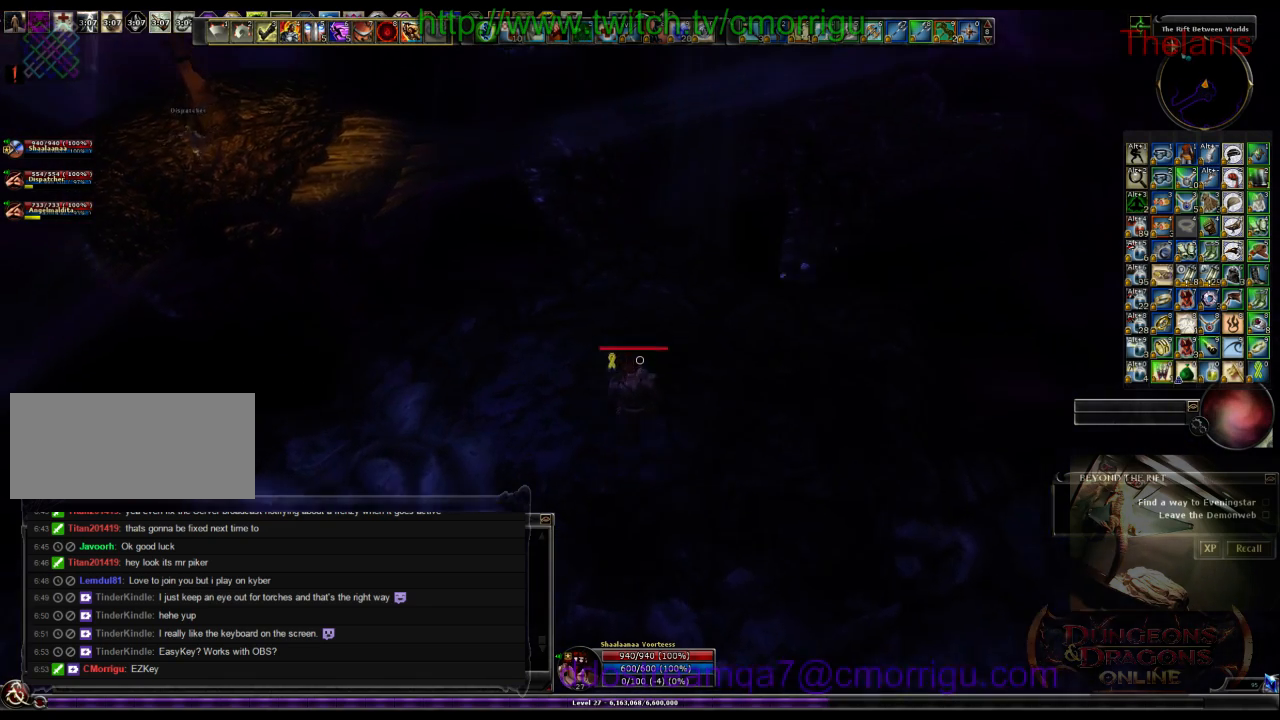
Gameplay with keyboard; each line is a JSON object with the keys held at the frame after it. "events" lists presses ("down") and releases ("up") of ".", "/", "0", "1", "2", "3", "4", "5", "6", "7", "8", "9", "a", "b", "backslash", "backspace", "c", "caps_lock", "comma", "ctrl_l", "ctrl_r", "d", "e", "equals", "escape", "f", "f1", "f10", "f11", "f12", "f2", "f3", "f4", "f5", "f6", "f7", "f8", "f9", "g", "h", "i", "j", "k", "l", "lbracket", "m", "minus", "n", "o", "p", "q", "quote", "r", "rbracket", "return", "s", "semicolon", "shift_l", "shift_r", "space", "t", "tab", "tilde", "u", "v", "w", "x", "y" and "z" between this image and that frame as [ms after this image, input, new state], when the widget could be followed in between. No other keys are recorded. Mouse input is not recorded.
{"keys": ["w"], "events": [[300, "w", "down"]]}
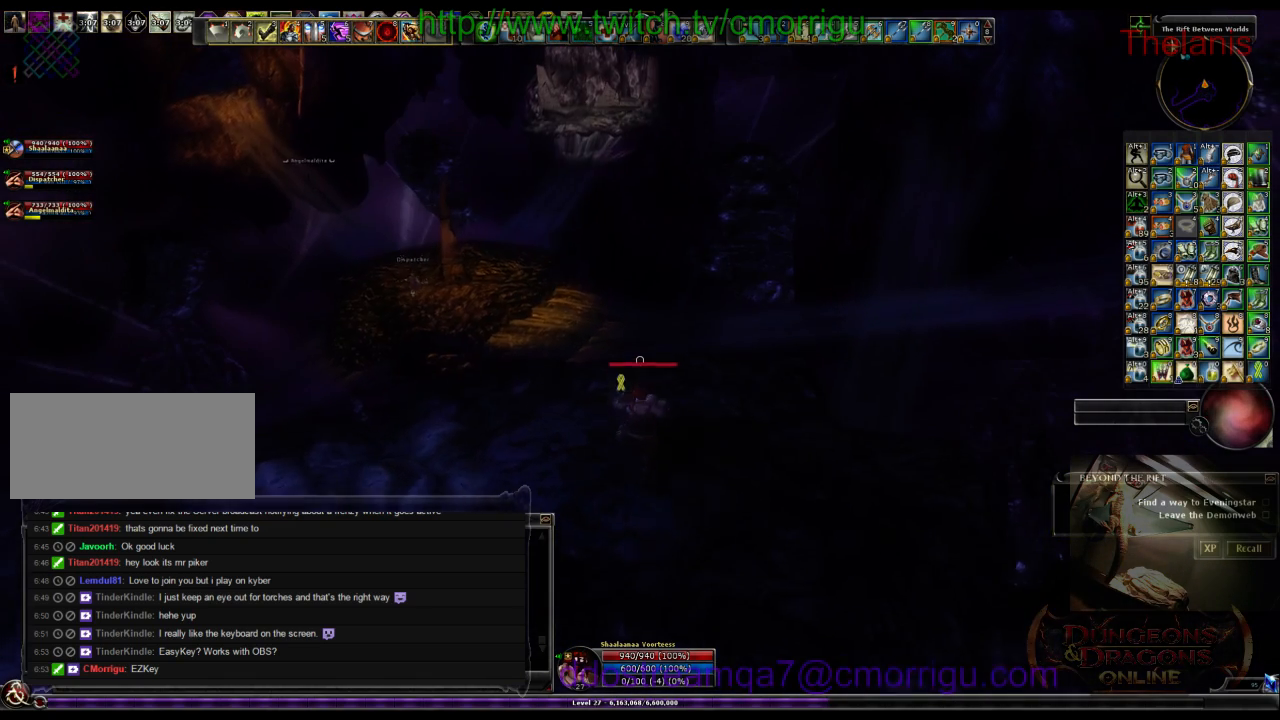
{"keys": ["space", "w"], "events": [[233, "space", "down"]]}
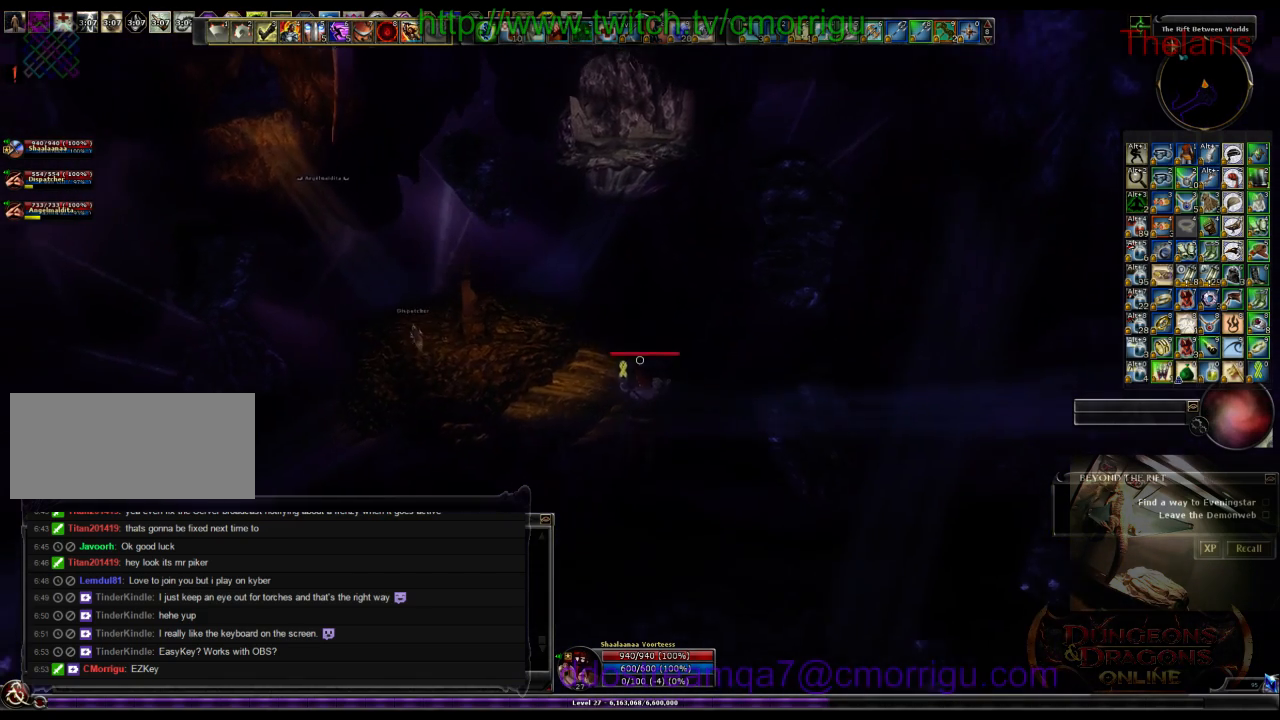
{"keys": ["w"], "events": [[333, "space", "up"]]}
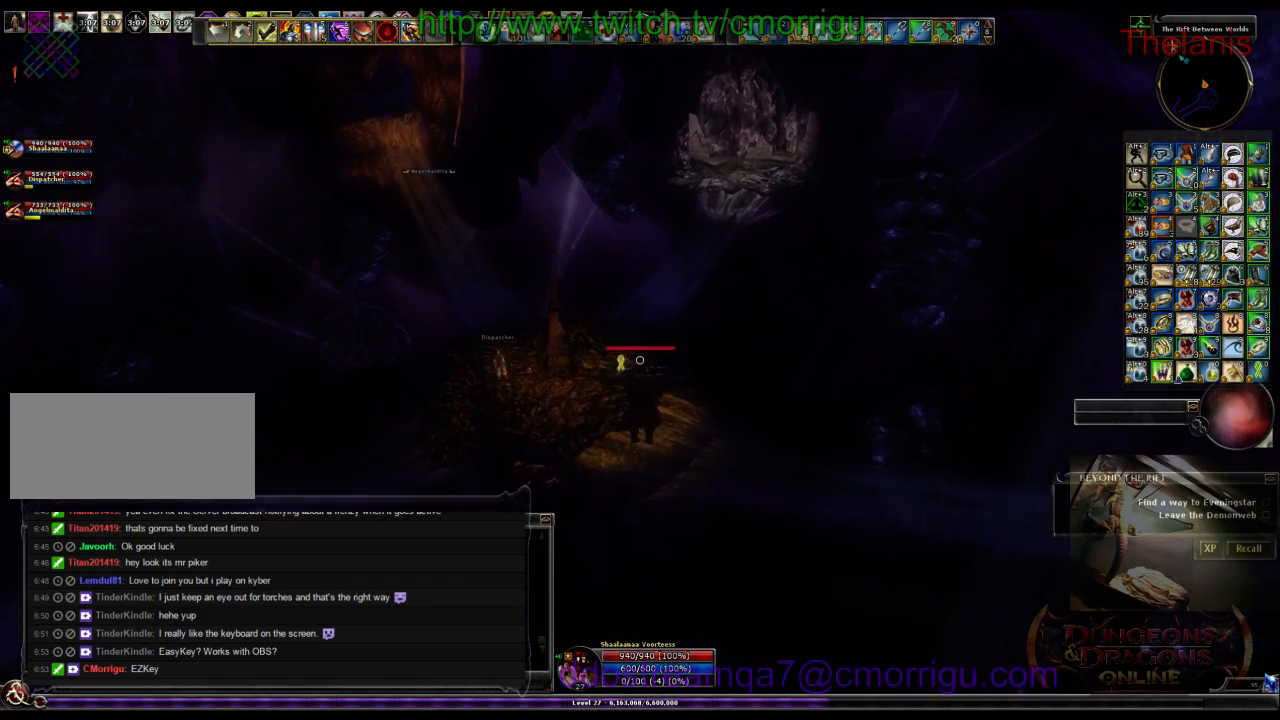
{"keys": ["w"], "events": []}
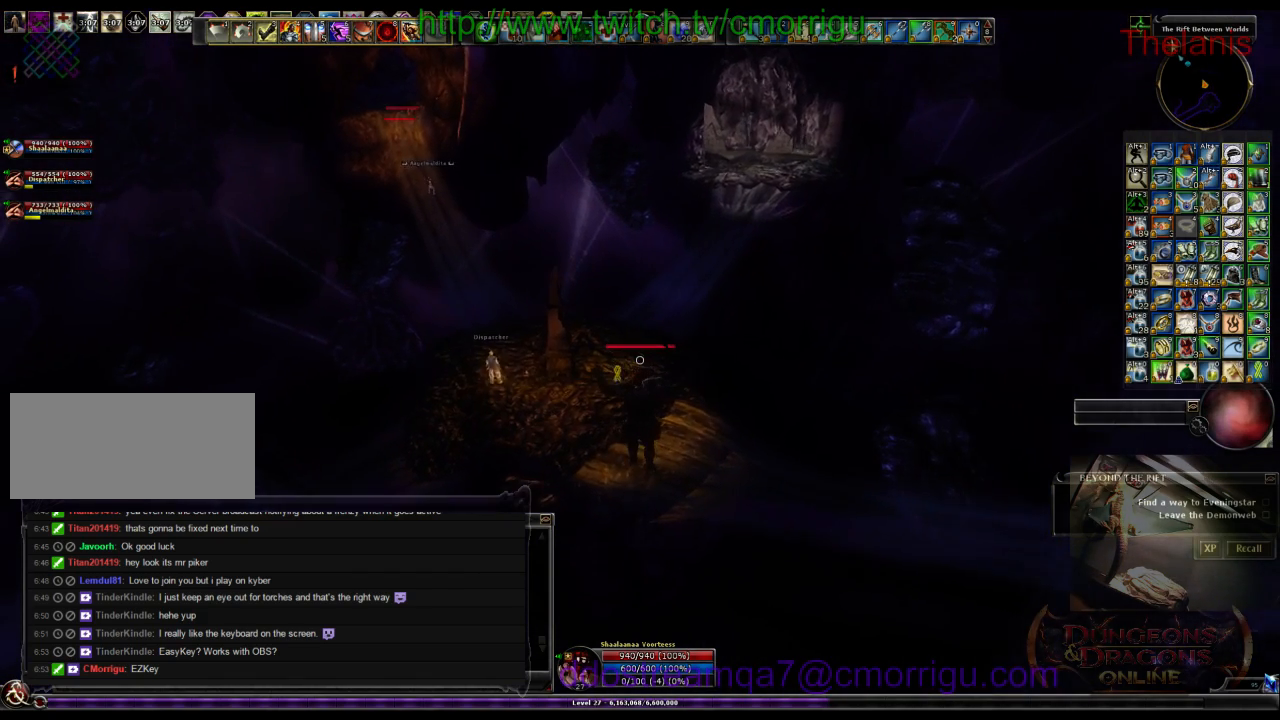
{"keys": ["w"], "events": []}
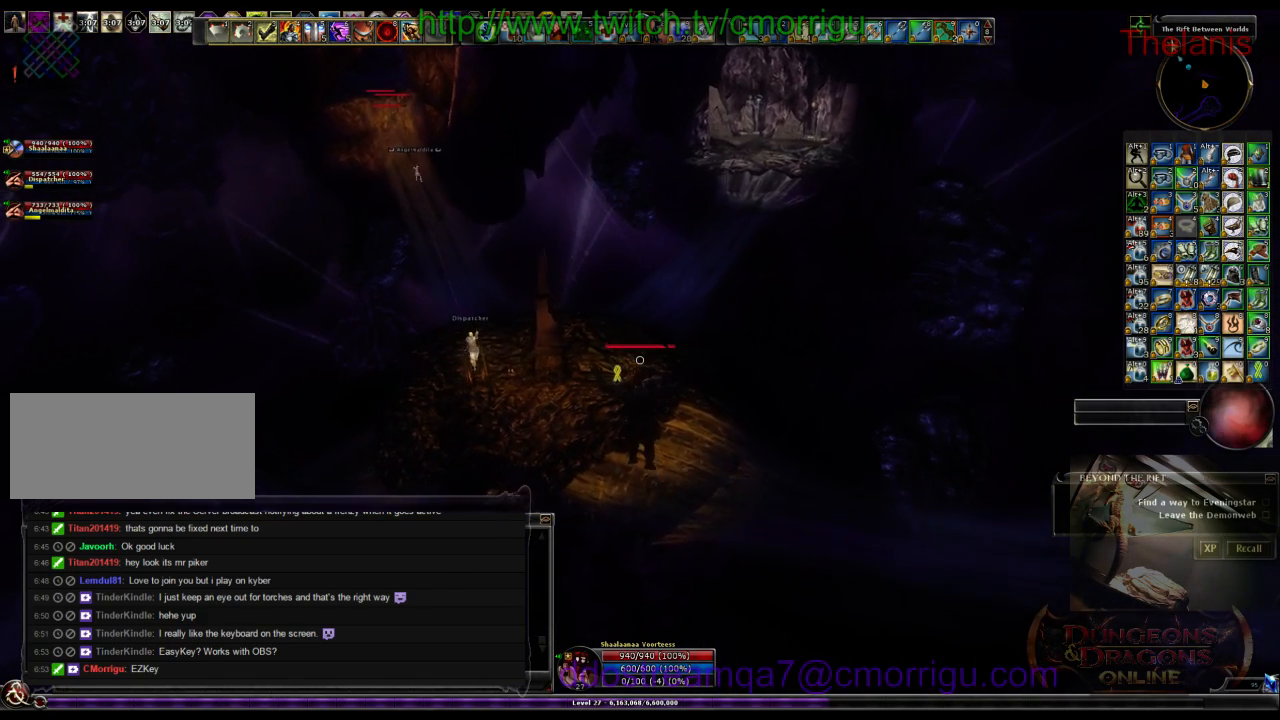
{"keys": ["w"], "events": []}
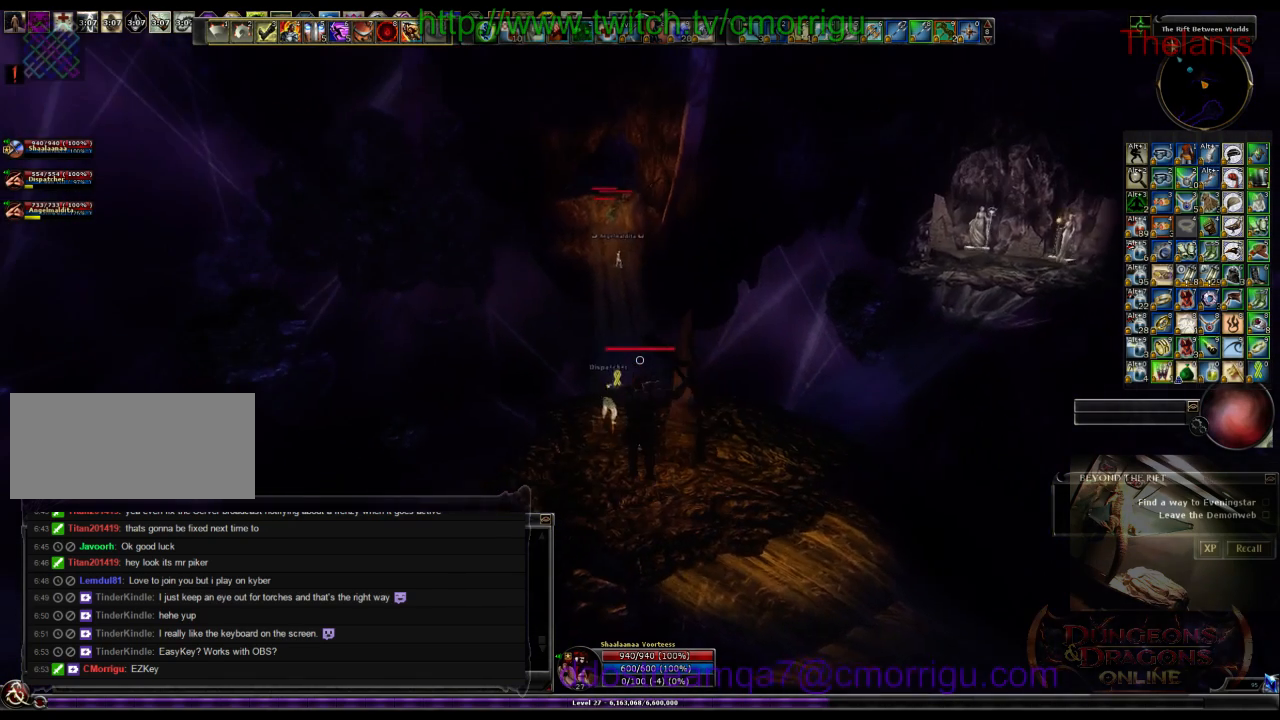
{"keys": ["w"], "events": []}
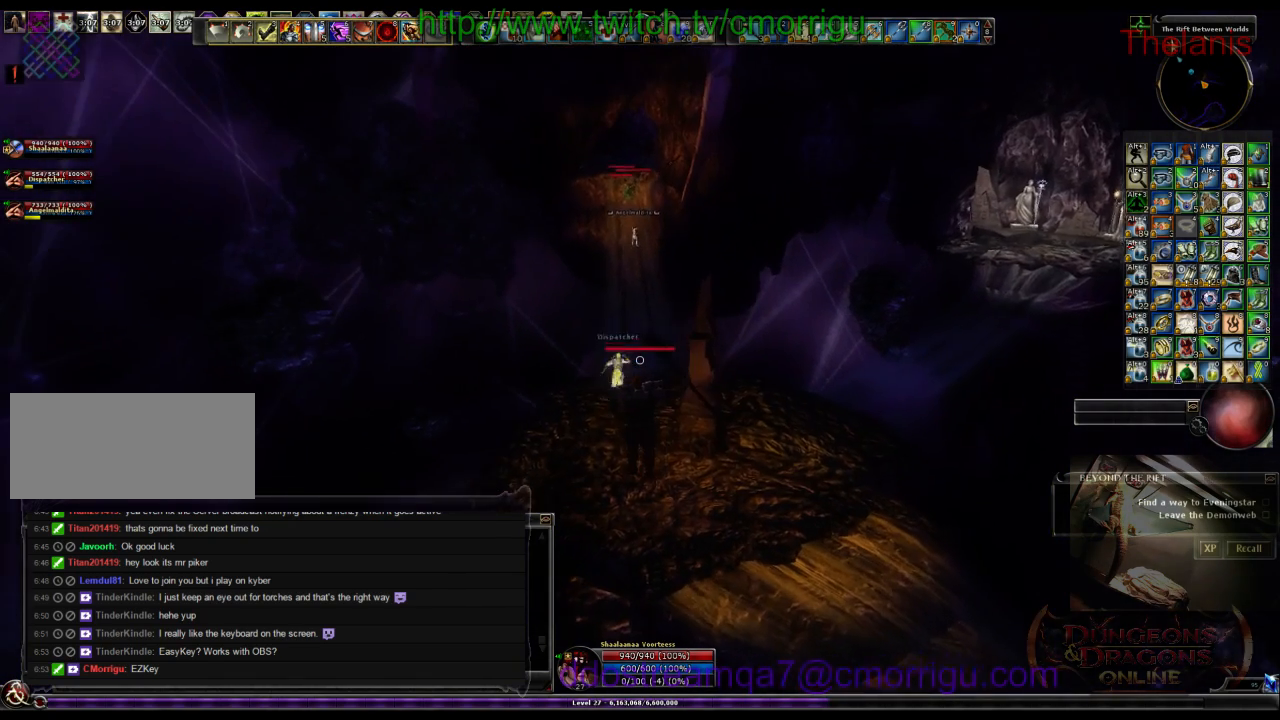
{"keys": ["w"], "events": []}
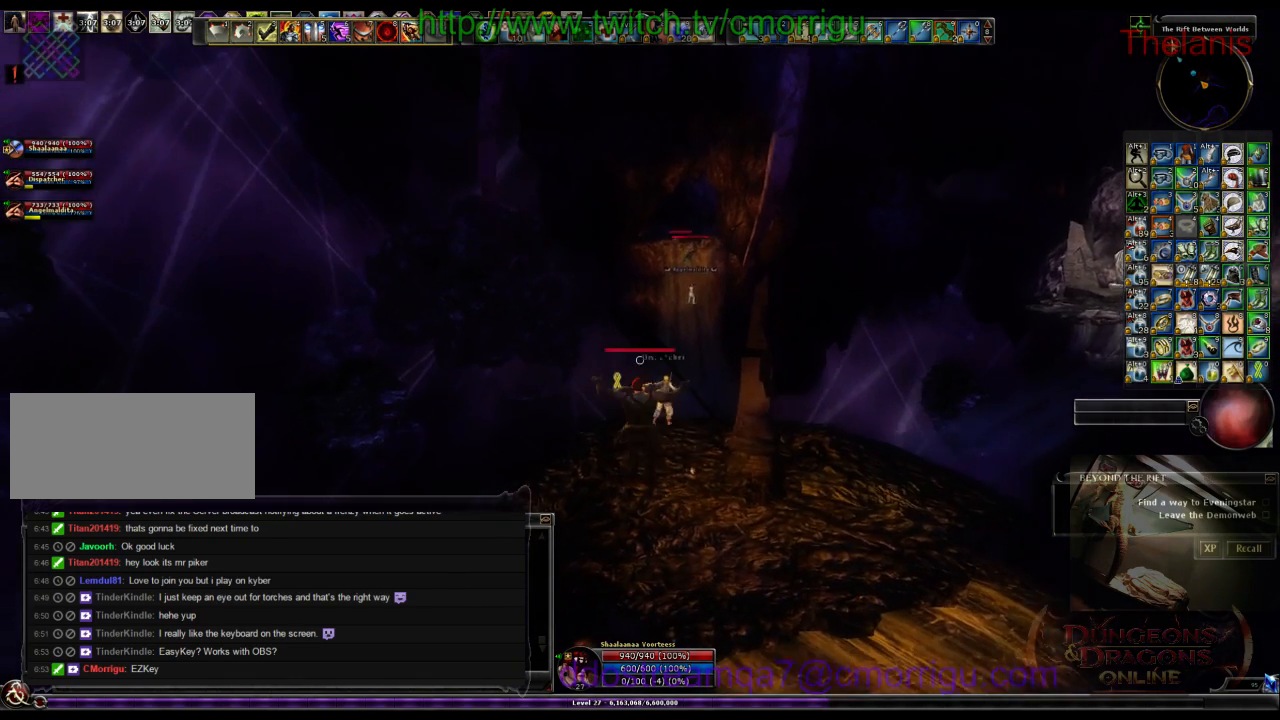
{"keys": ["w"], "events": []}
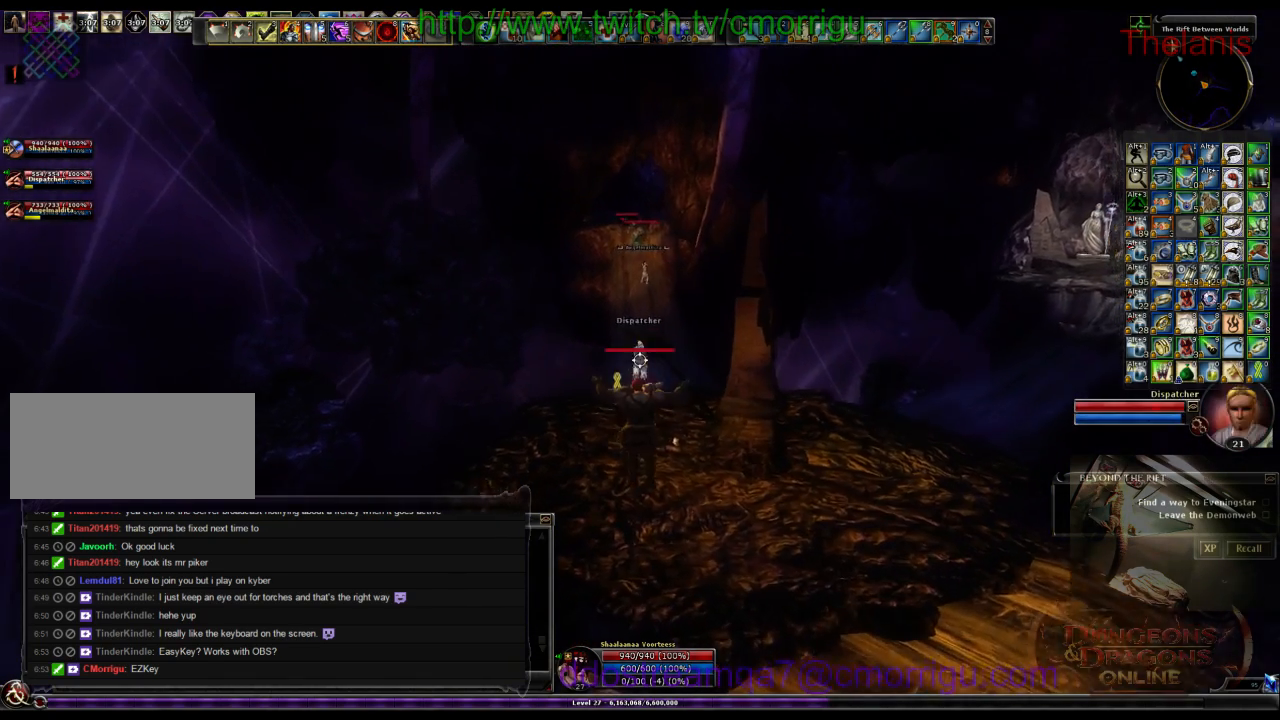
{"keys": ["w"], "events": []}
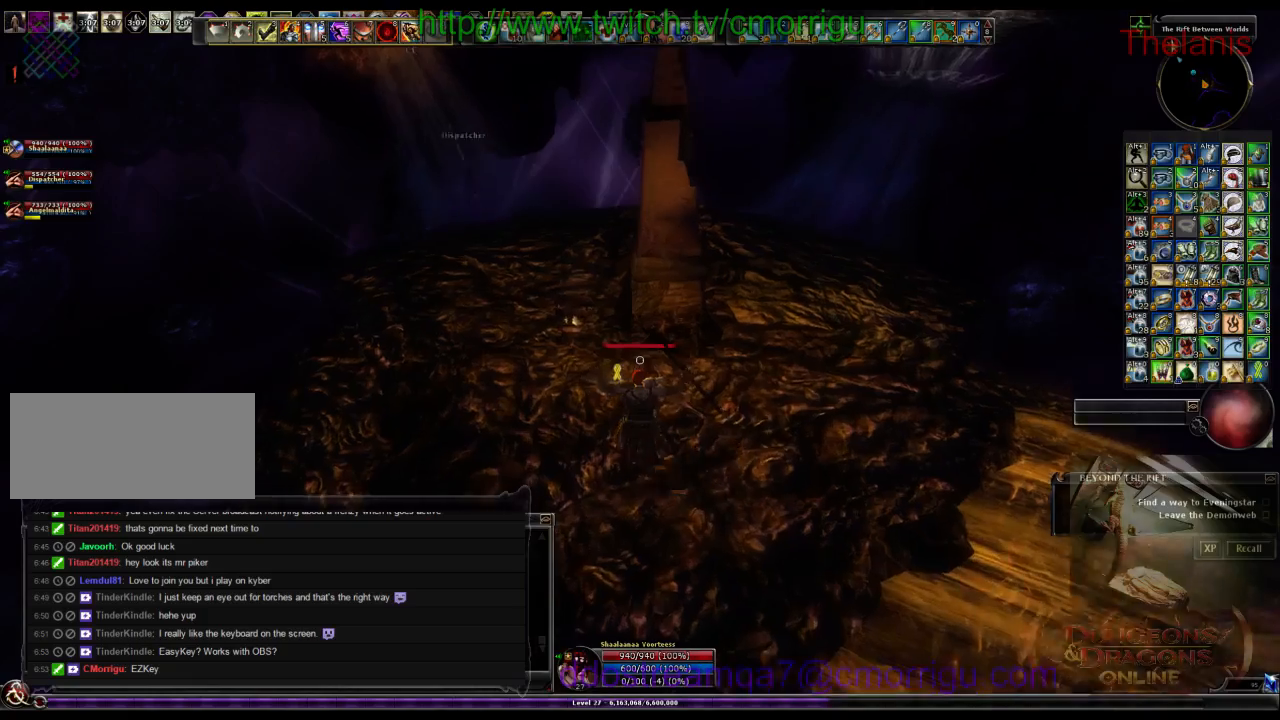
{"keys": ["w"], "events": []}
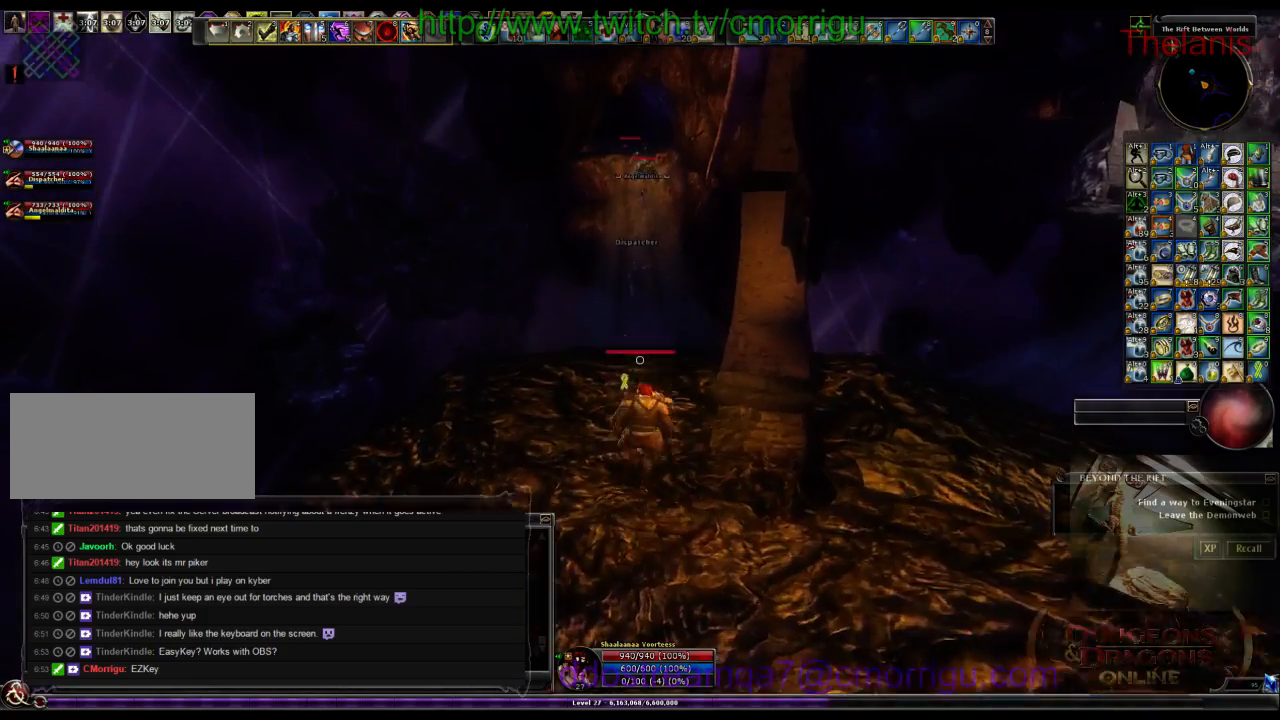
{"keys": ["w"], "events": []}
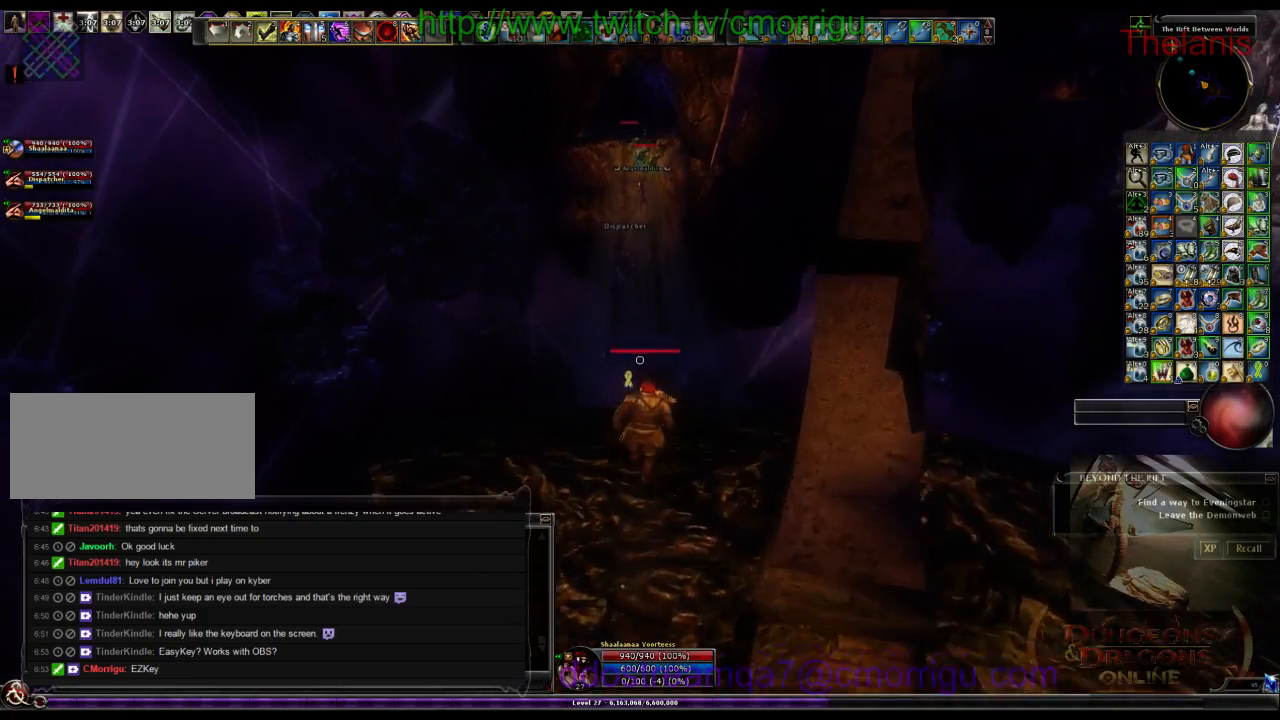
{"keys": ["w"], "events": []}
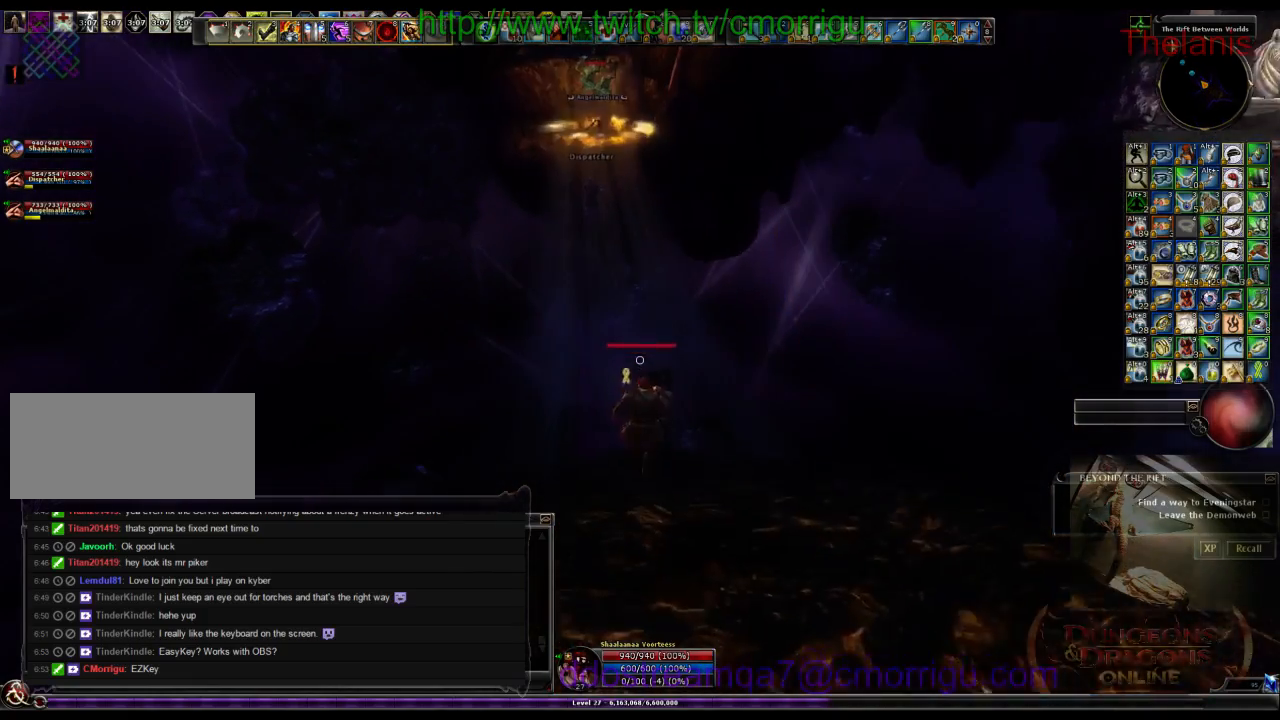
{"keys": ["w"], "events": []}
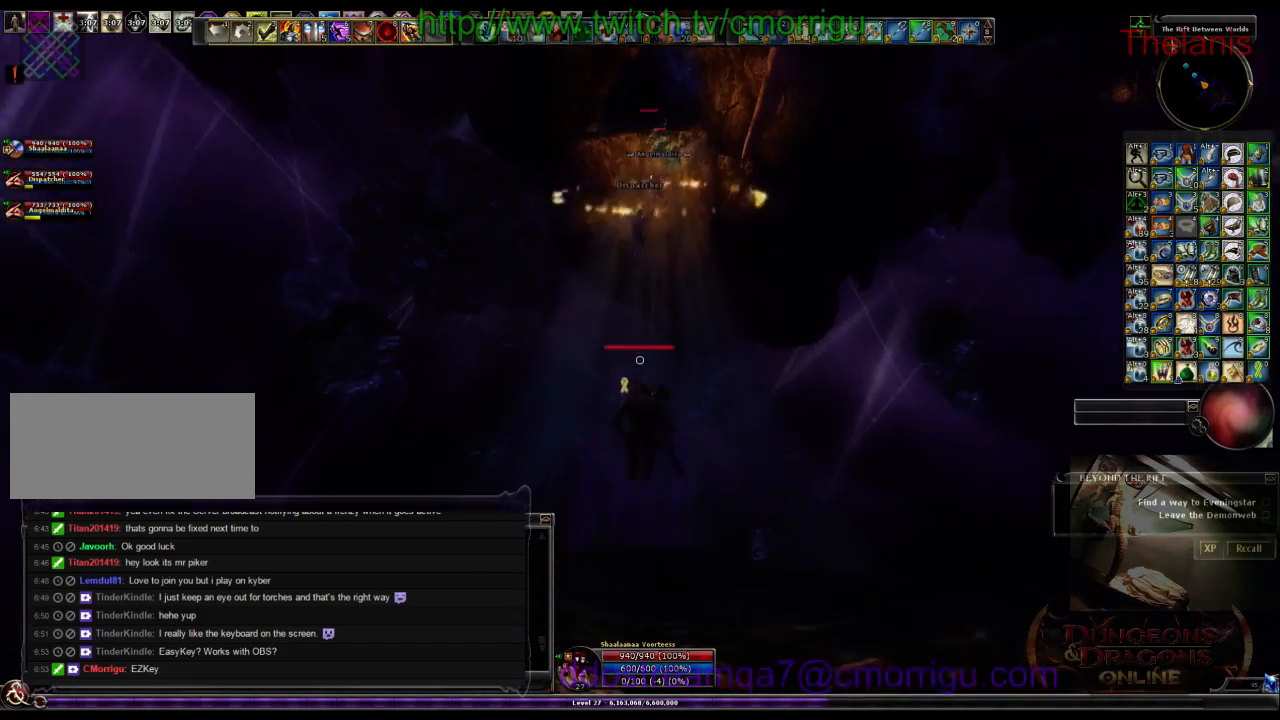
{"keys": ["w"], "events": []}
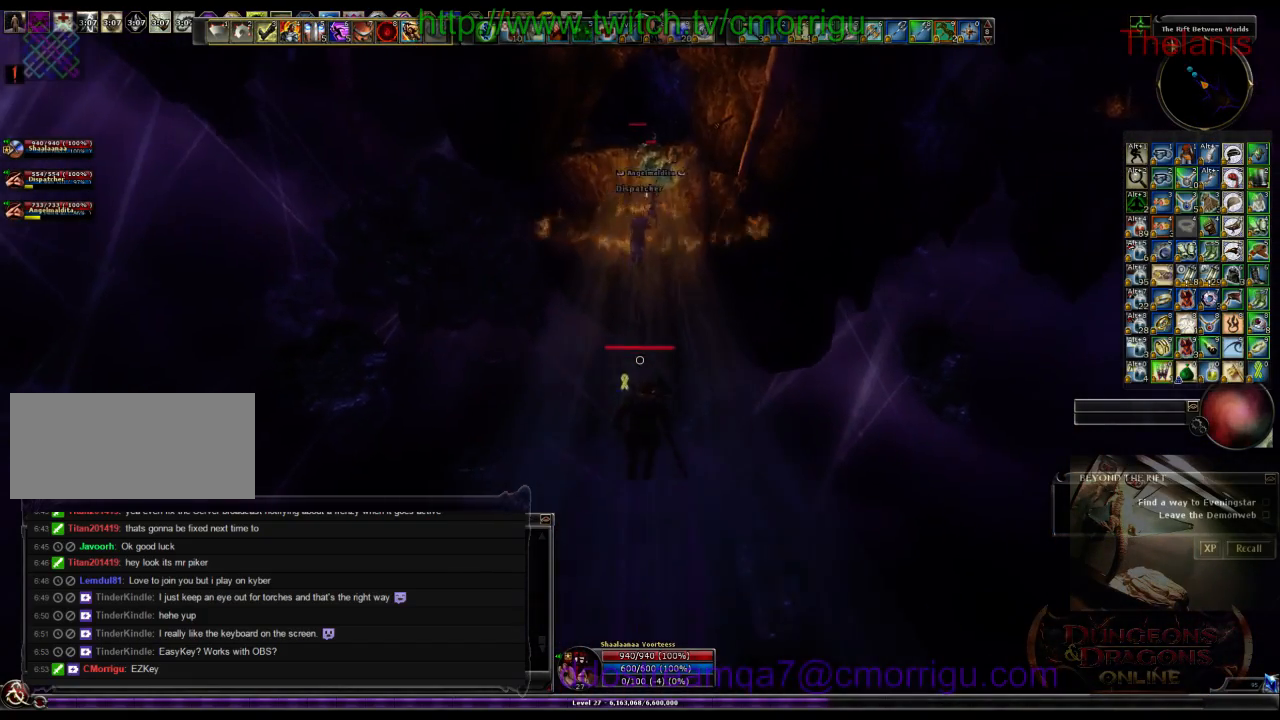
{"keys": ["w"], "events": []}
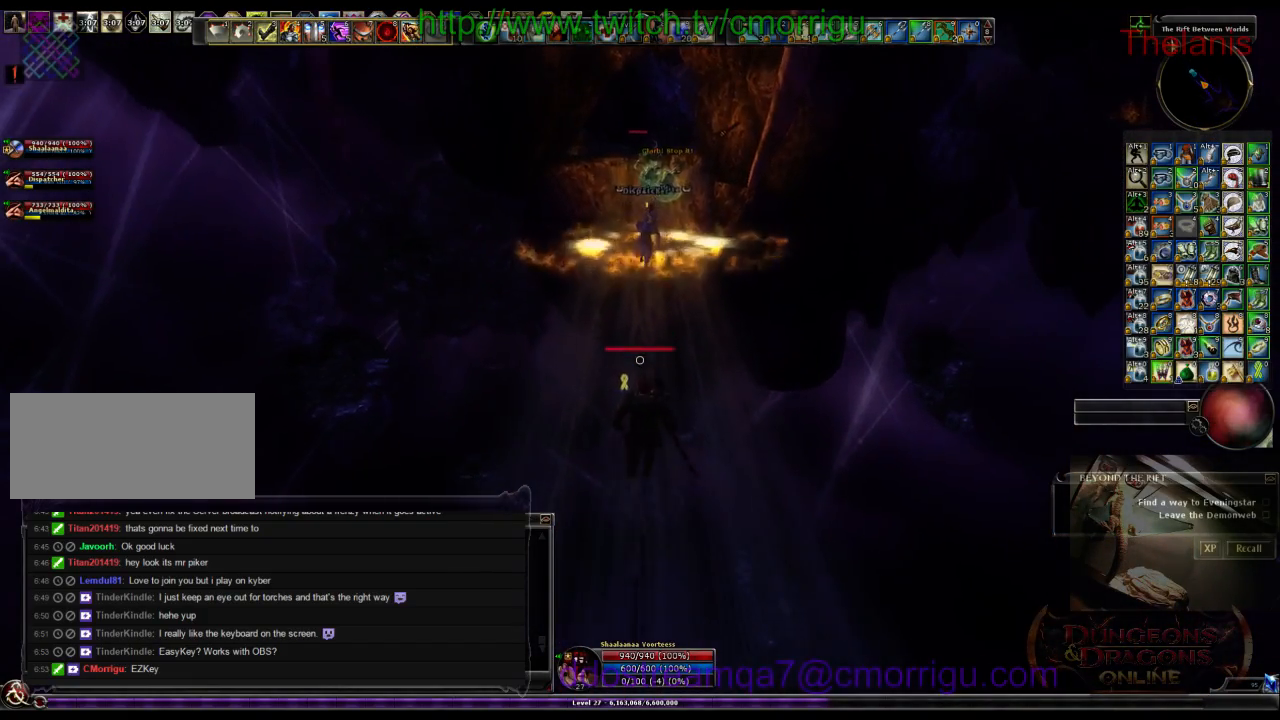
{"keys": ["w"], "events": []}
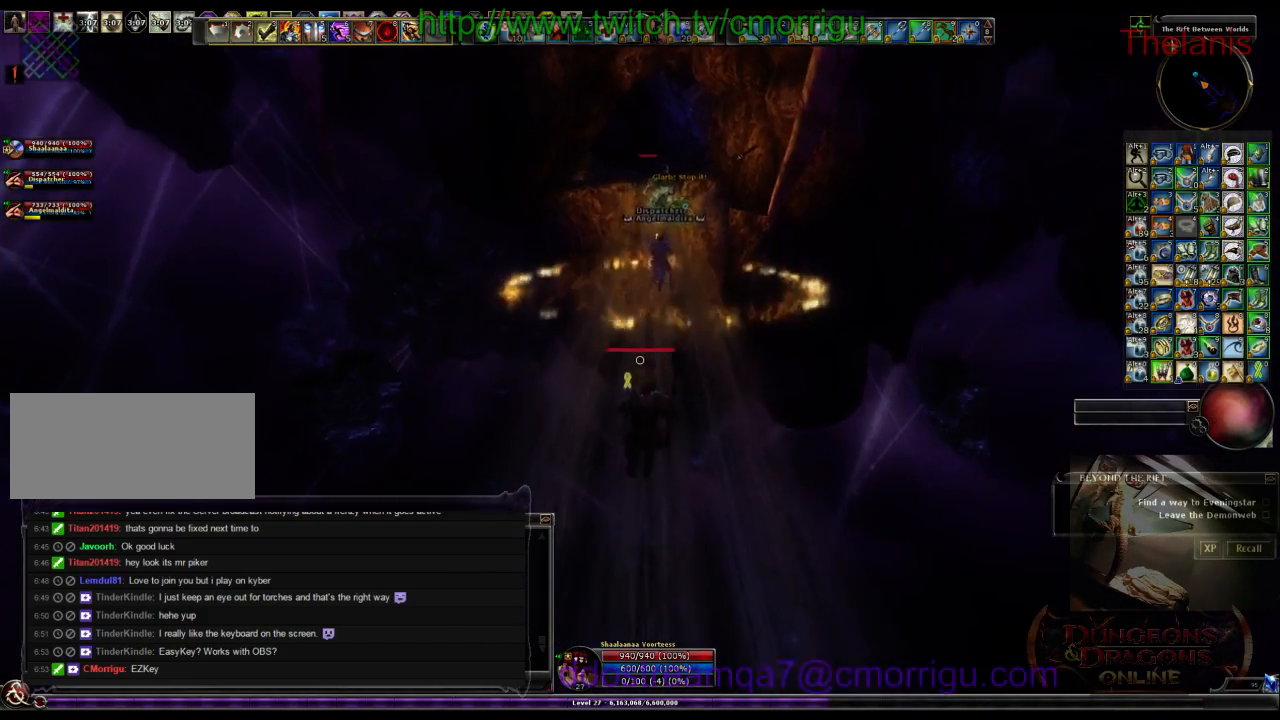
{"keys": ["w"], "events": []}
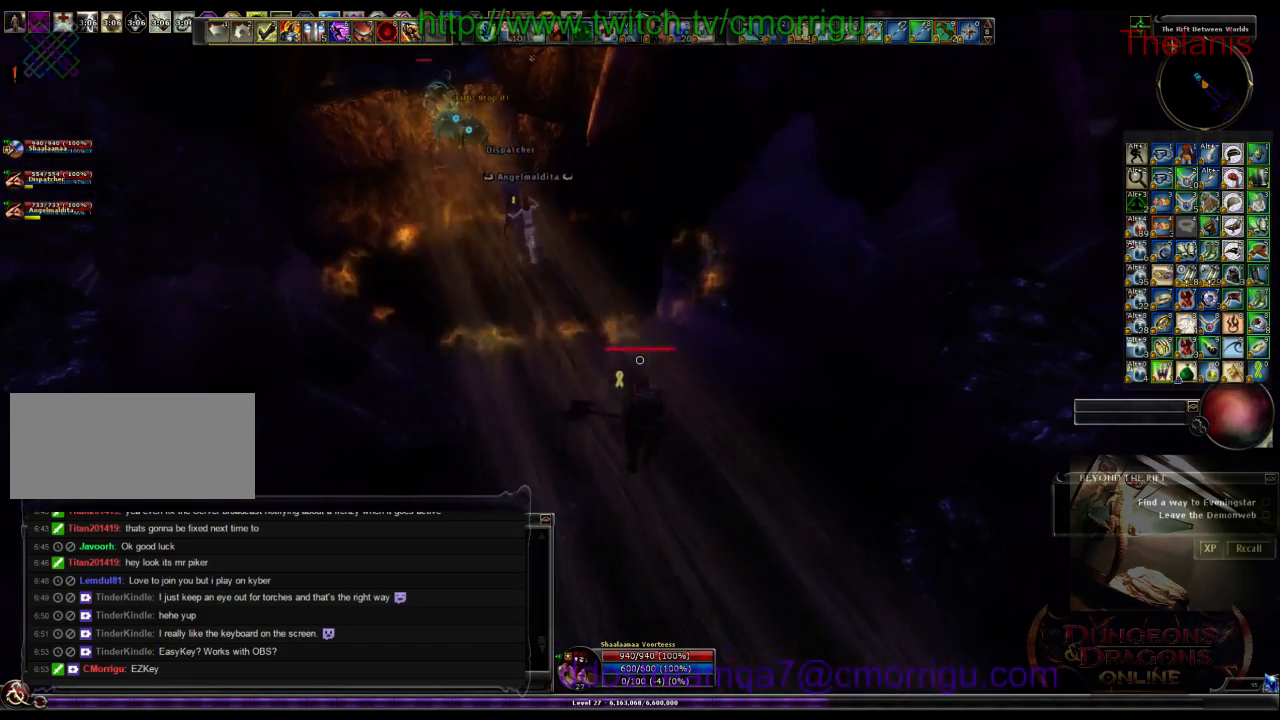
{"keys": ["w"], "events": []}
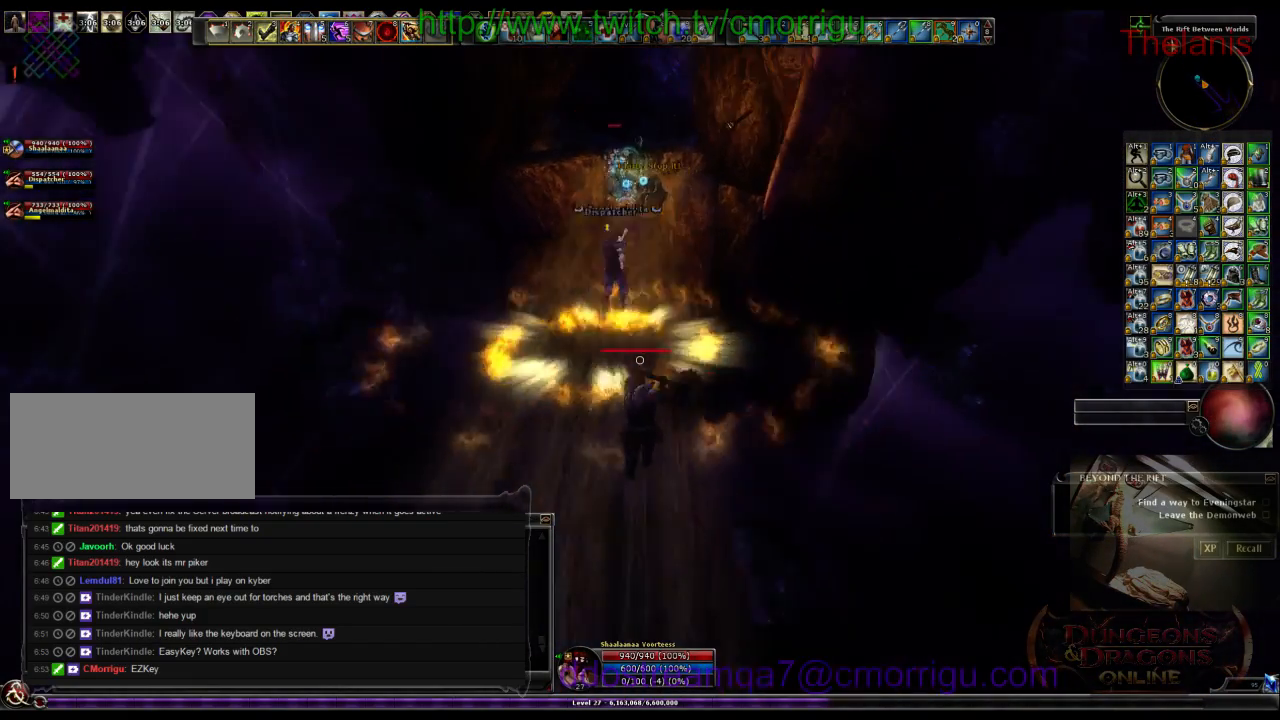
{"keys": ["w"], "events": []}
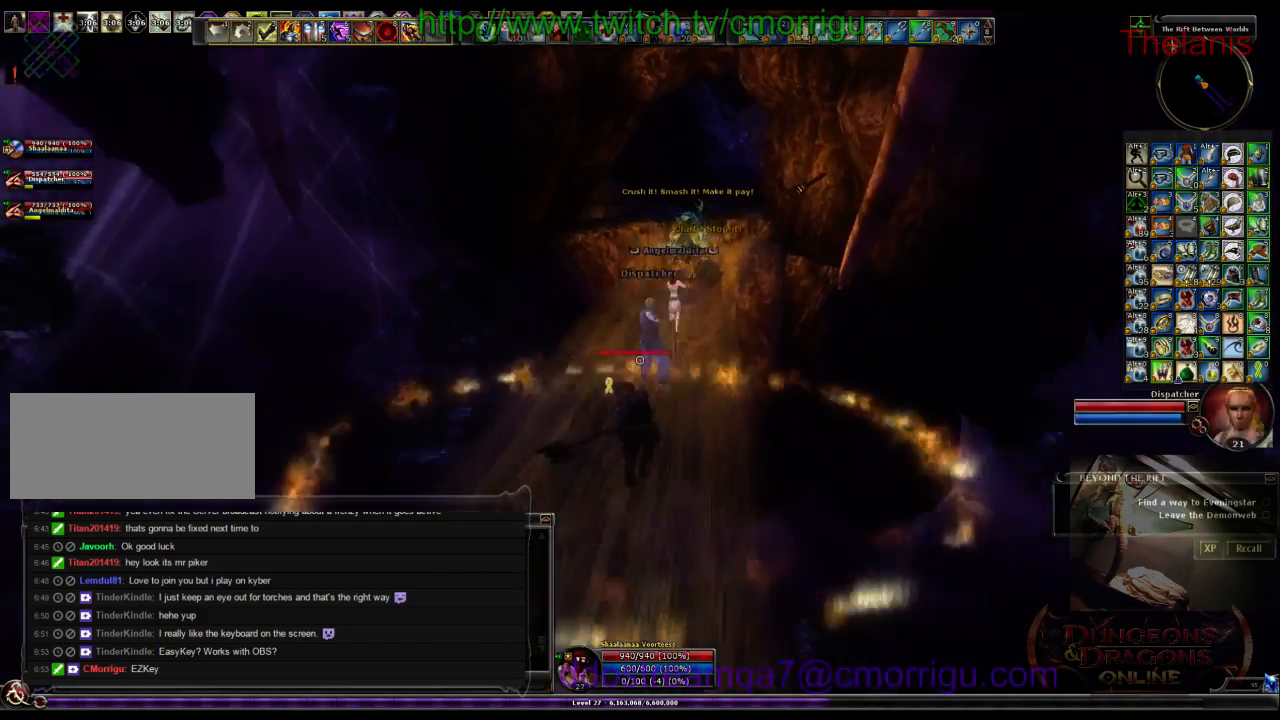
{"keys": ["w"], "events": []}
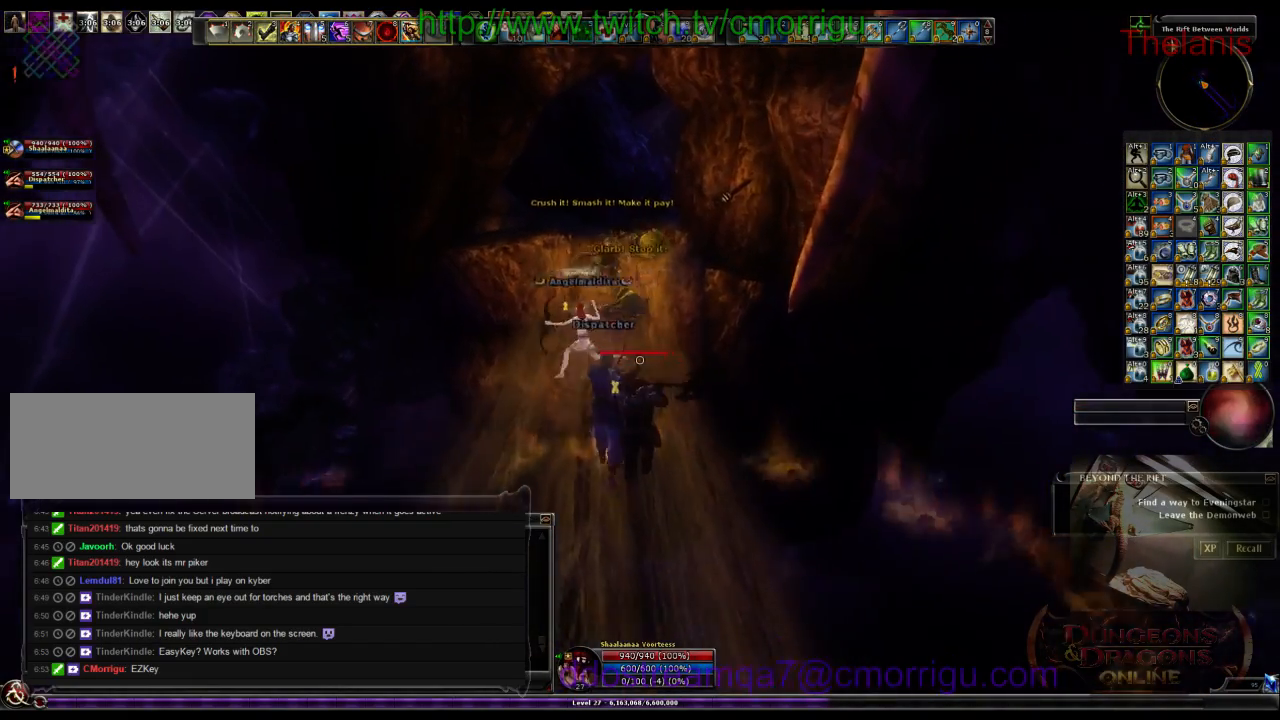
{"keys": ["w"], "events": []}
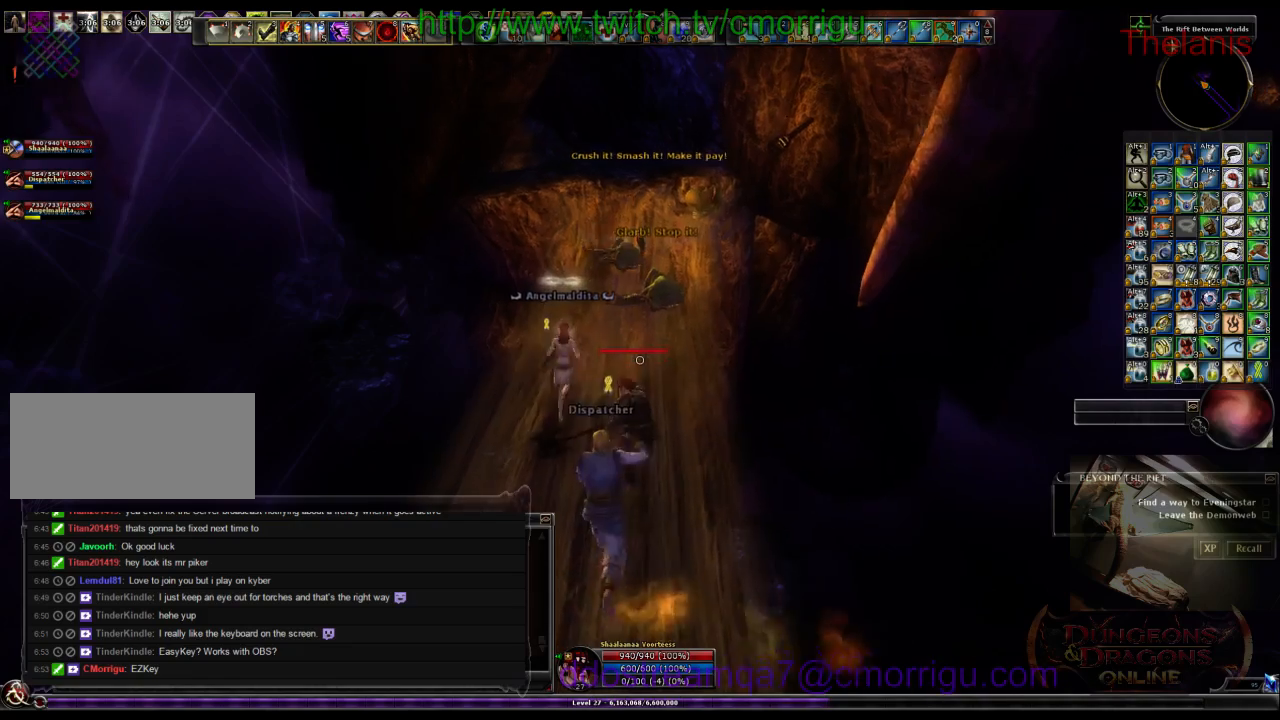
{"keys": ["w"], "events": []}